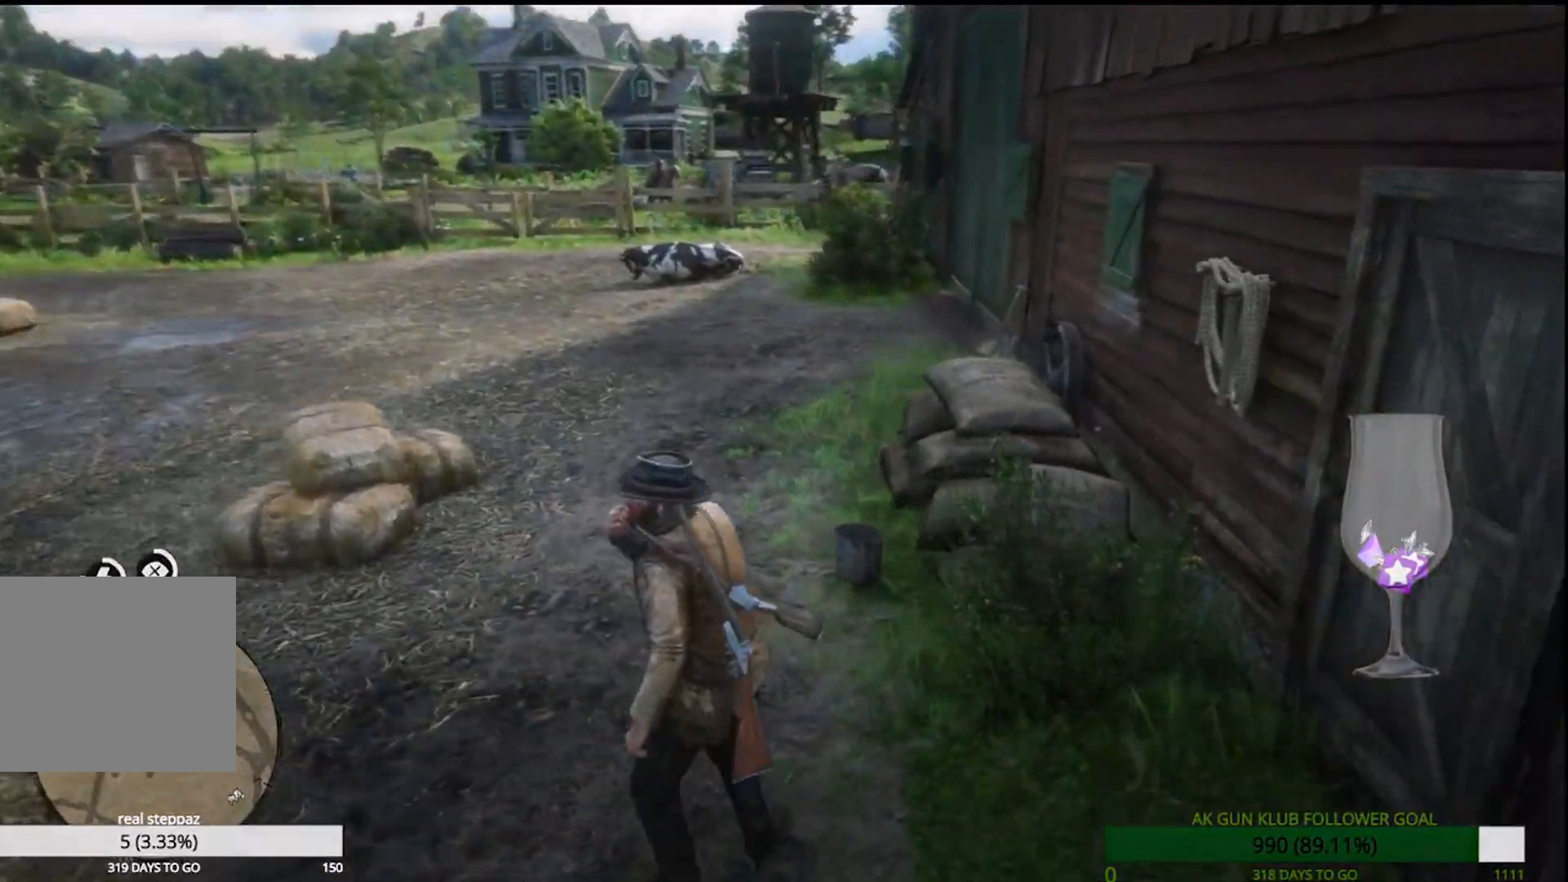
Gameplay with a controller (PlayStation layout); each line is a JSON object with the inputs held at the frame after it (dt_ms = milliseconds from this image to that frame). "events" lists button and stick changes between this image and that frame as [ms after this image, input, new state], when the widget could be followed in between. Not read: L1.
{"dt_ms": 500, "buttons": [], "left_stick": "down-right", "right_stick": "center", "events": []}
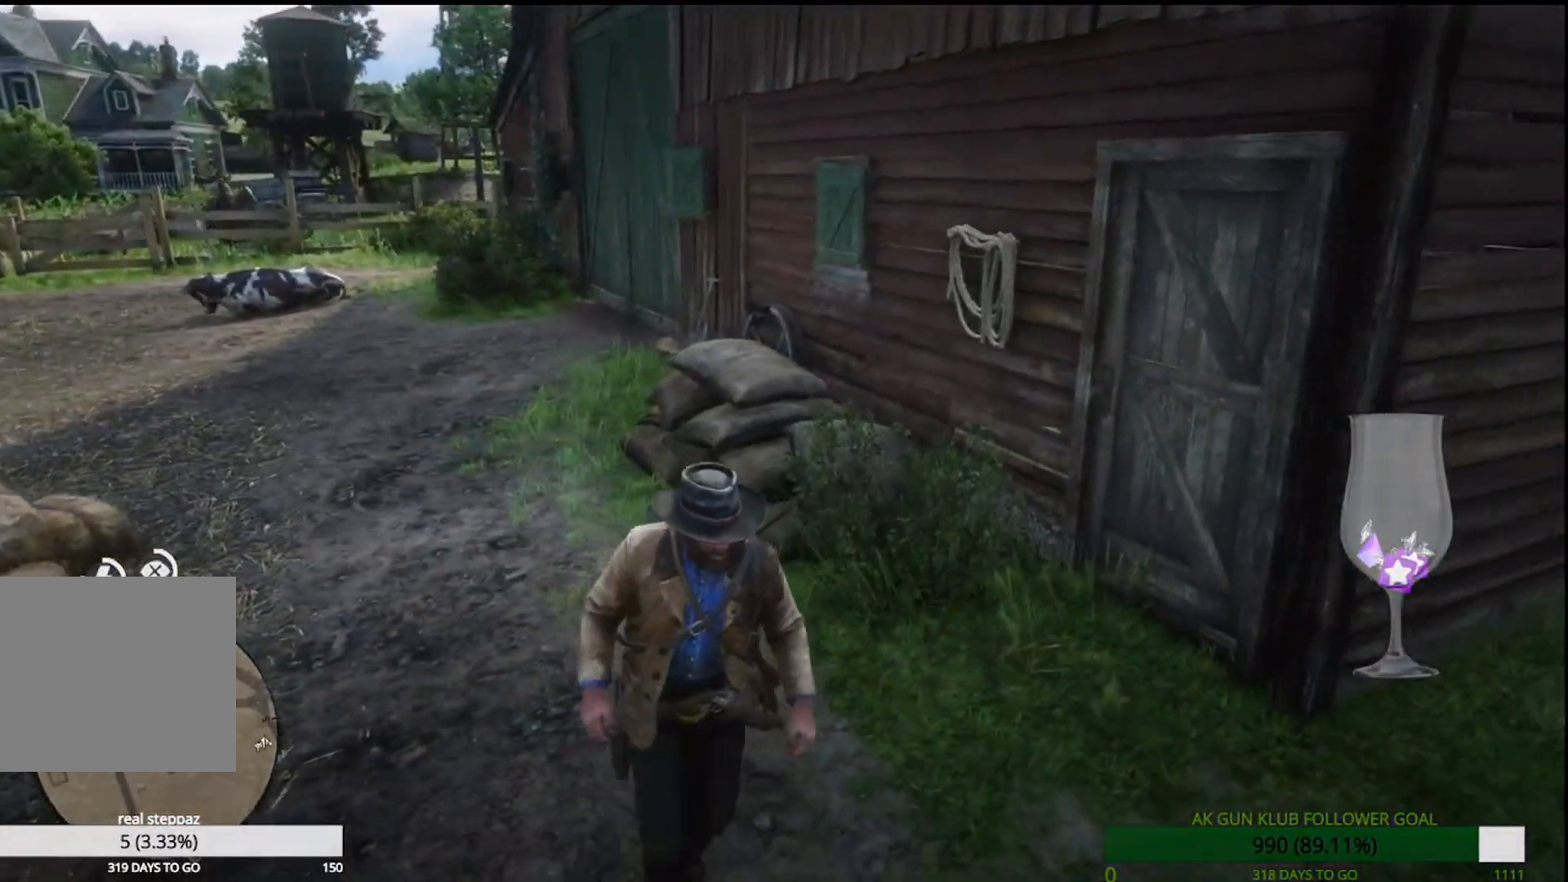
{"dt_ms": 500, "buttons": [], "left_stick": "right", "right_stick": "center", "events": [[117, "right_stick", "left"], [367, "right_stick", "down-left"], [417, "left_stick", "right"], [483, "right_stick", "center"]]}
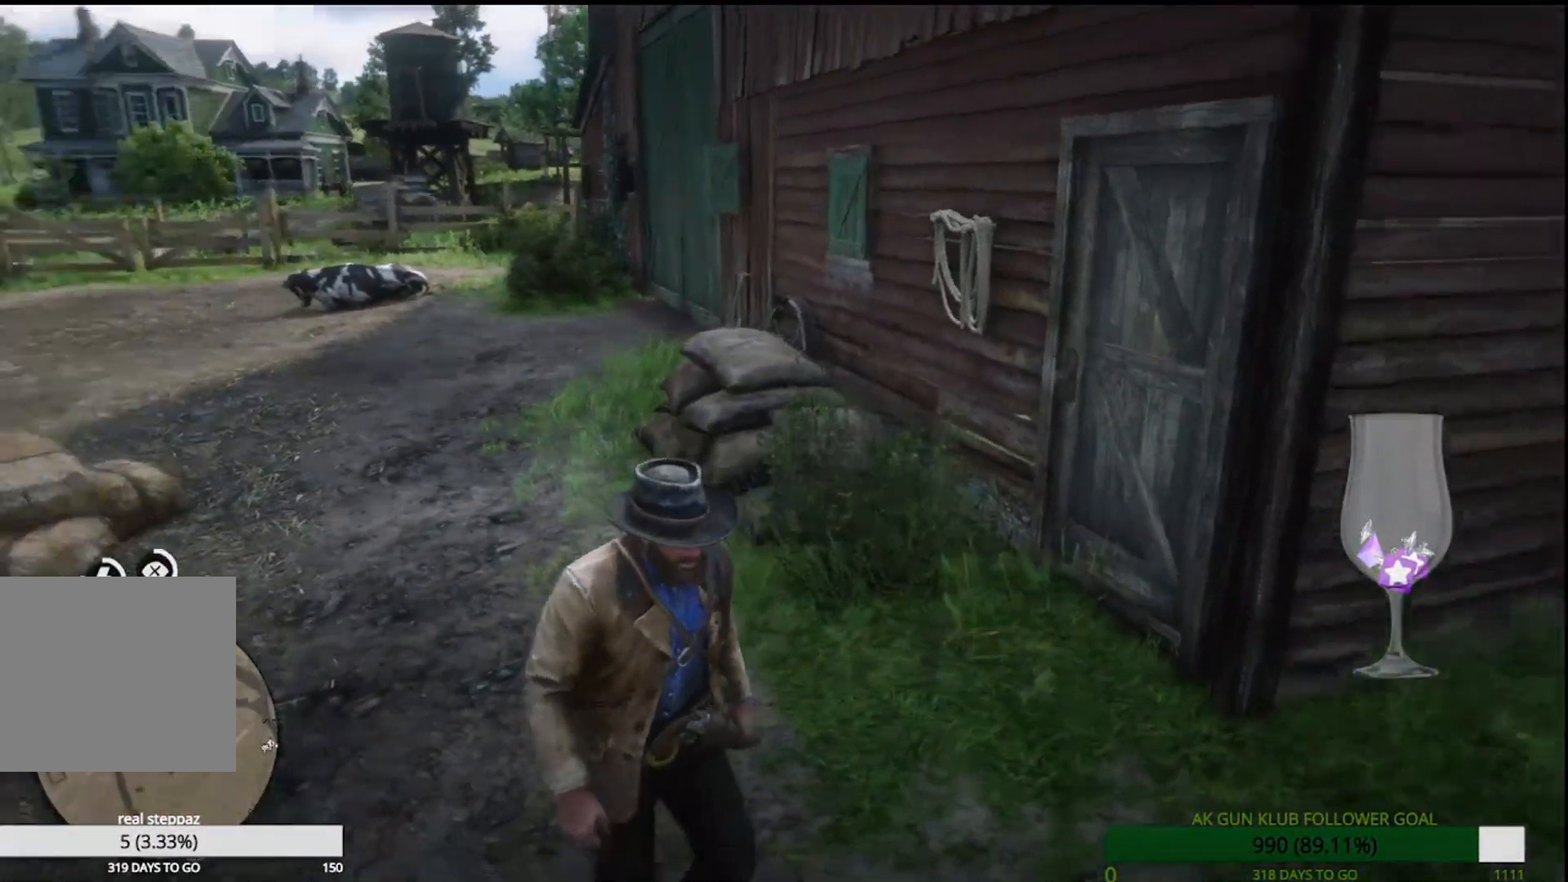
{"dt_ms": 500, "buttons": ["CROSS"], "left_stick": "right", "right_stick": "center"}
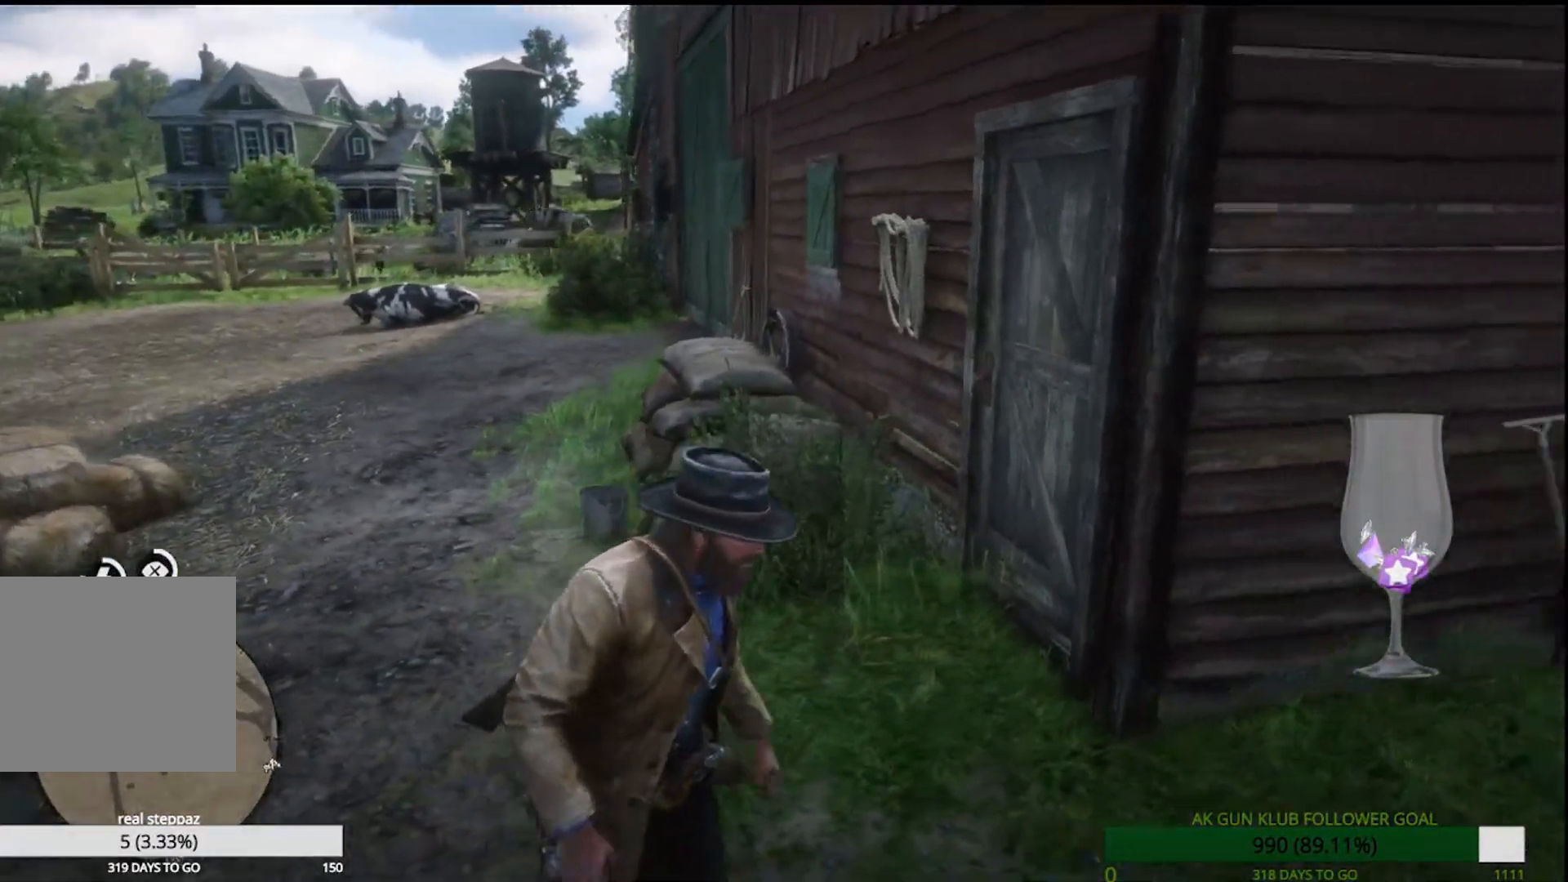
{"dt_ms": 500, "buttons": [], "left_stick": "right", "right_stick": "center", "events": [[17, "CROSS", "up"]]}
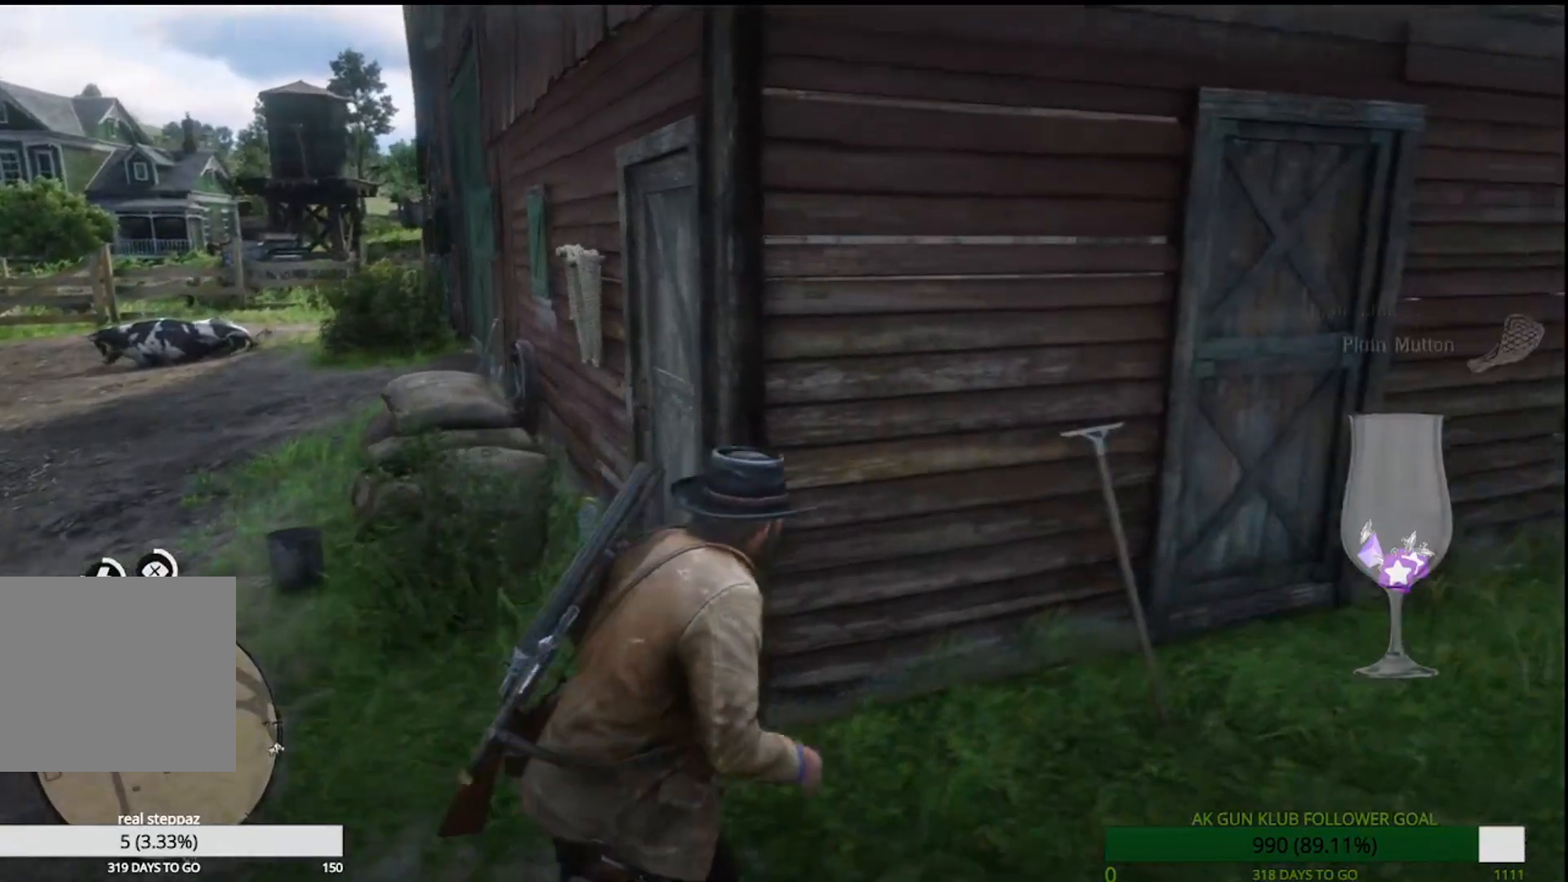
{"dt_ms": 500, "buttons": [], "left_stick": "center", "right_stick": "center", "events": [[167, "right_stick", "right"], [333, "left_stick", "center"], [417, "right_stick", "center"]]}
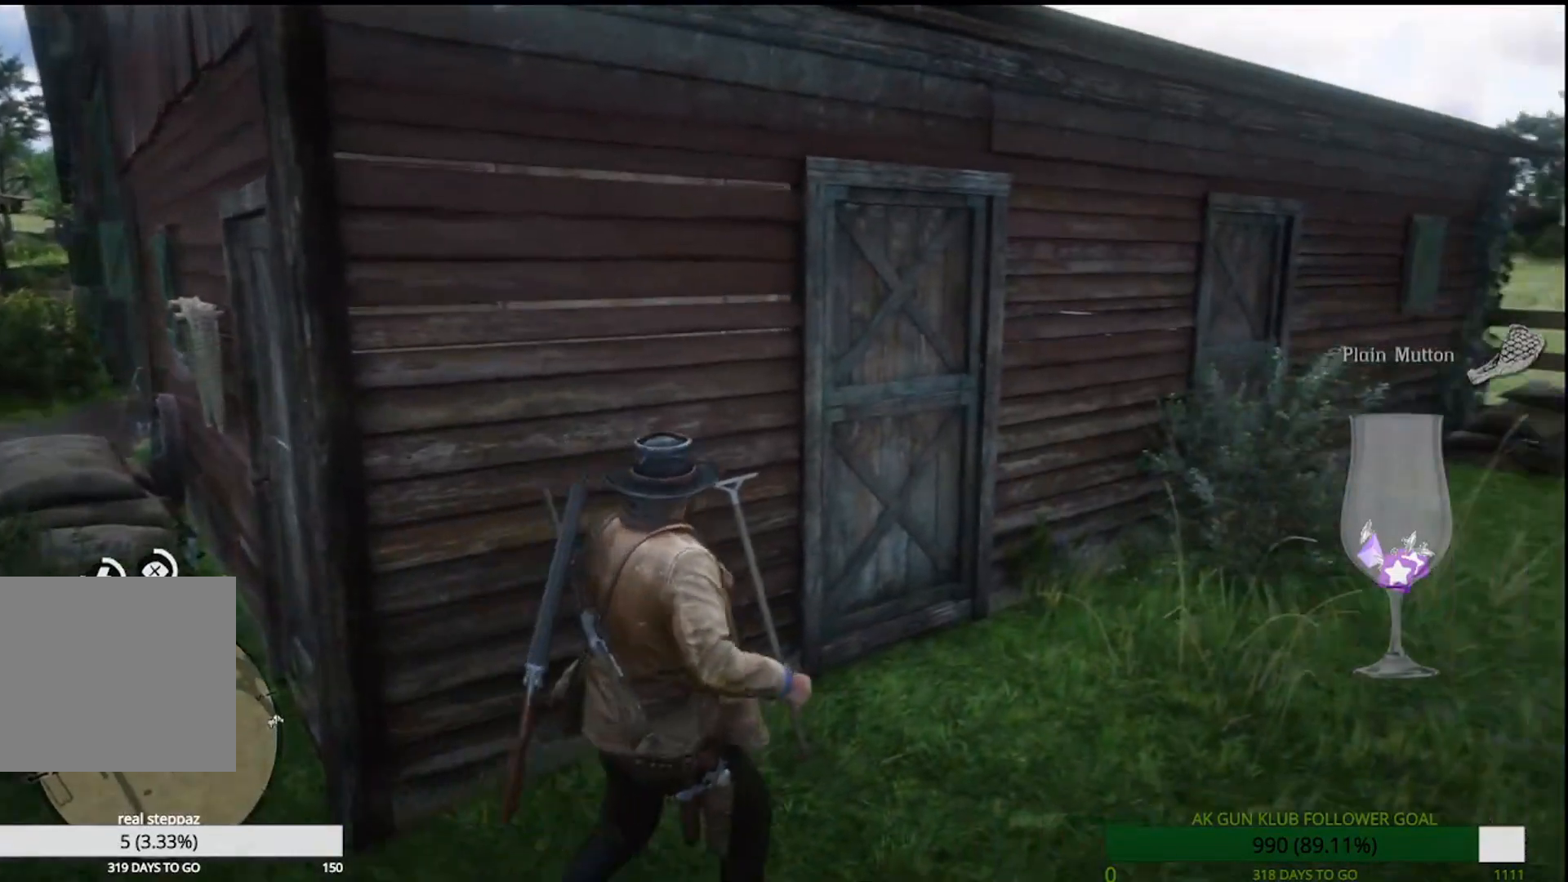
{"dt_ms": 1000, "buttons": [], "left_stick": "center", "right_stick": "center"}
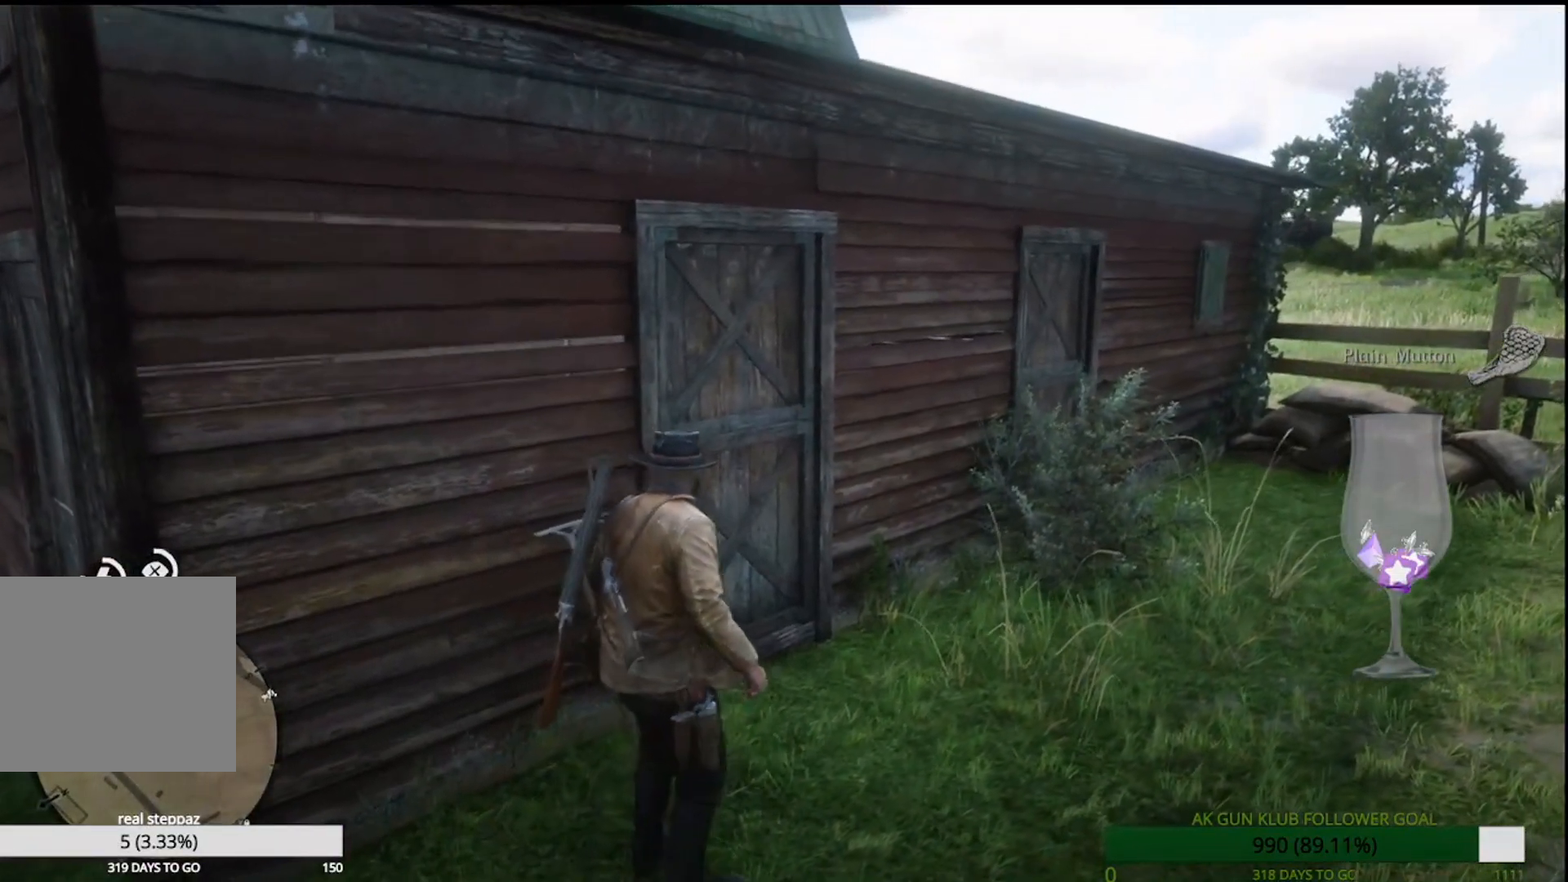
{"dt_ms": 500, "buttons": [], "left_stick": "center", "right_stick": "center", "events": []}
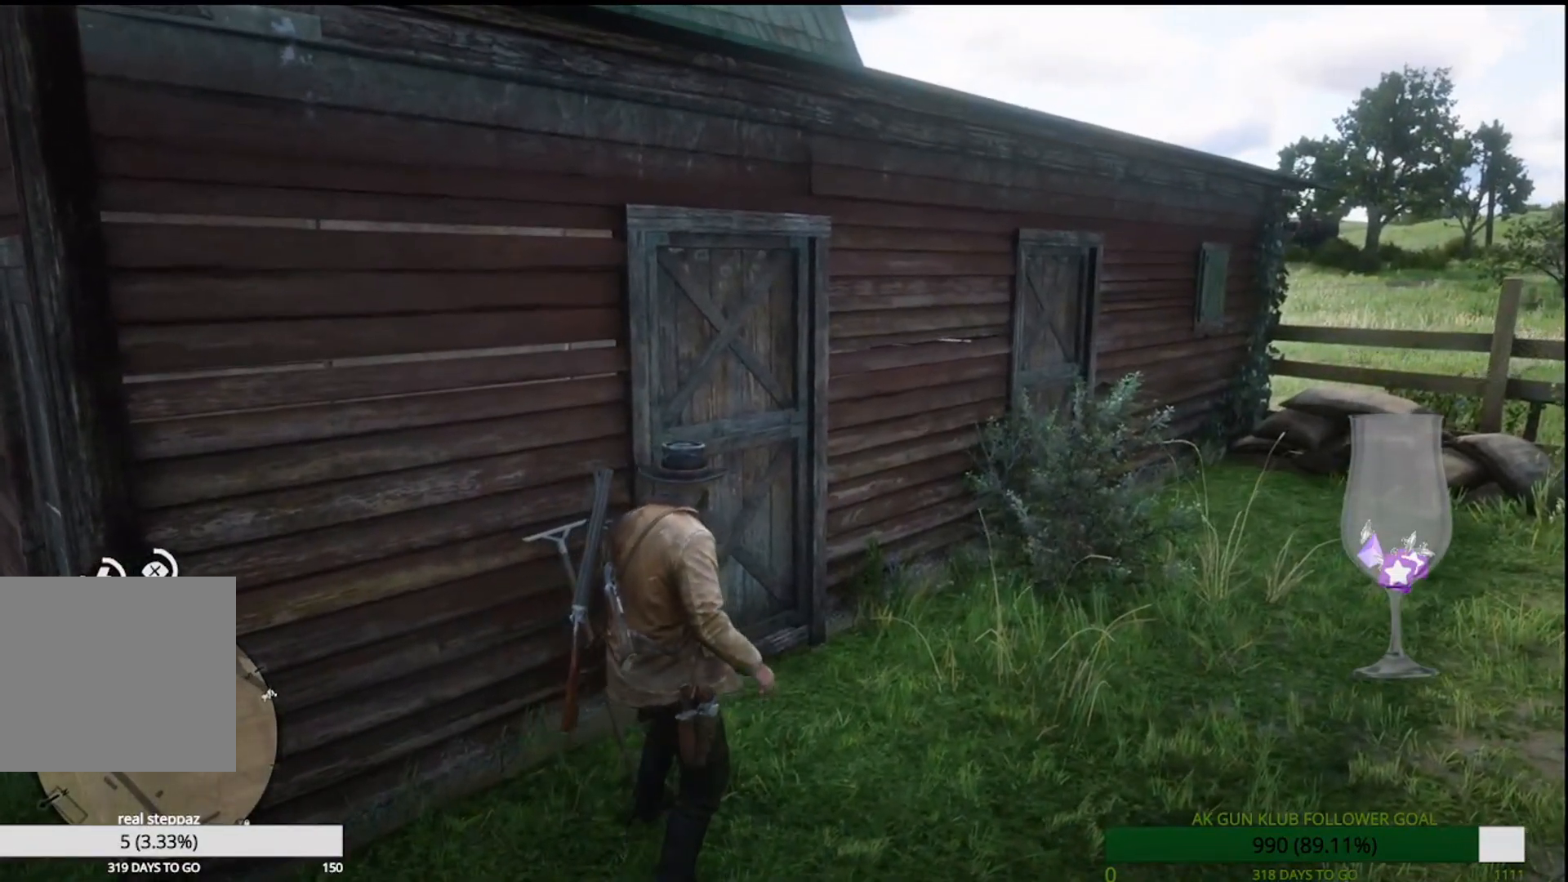
{"dt_ms": 500, "buttons": [], "left_stick": "center", "right_stick": "center", "events": []}
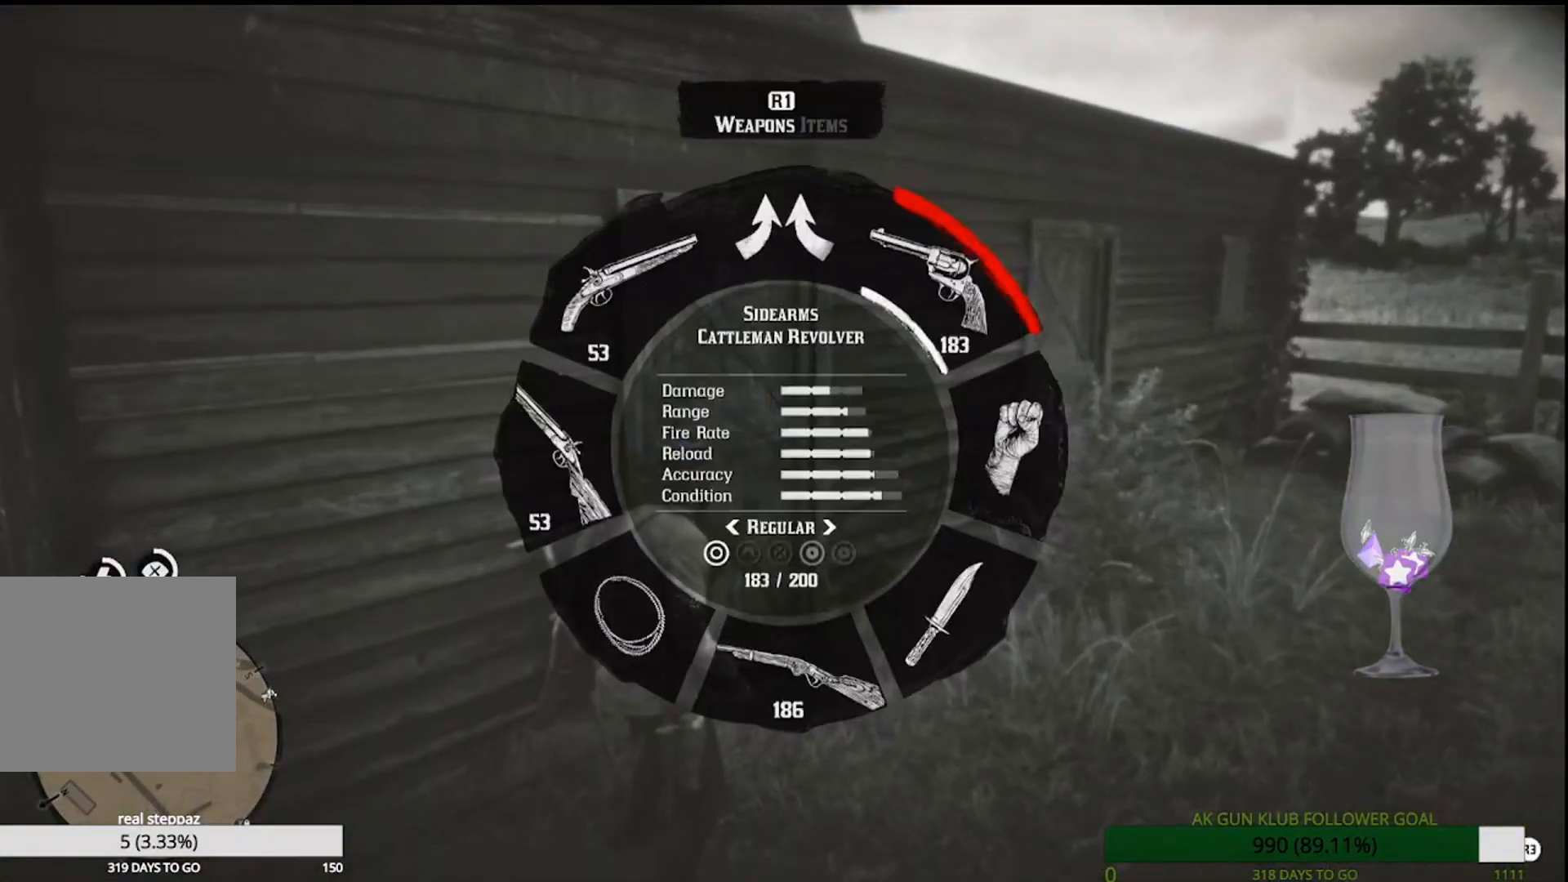
{"dt_ms": 500, "buttons": [], "left_stick": "center", "right_stick": "up", "events": [[367, "right_stick", "up"]]}
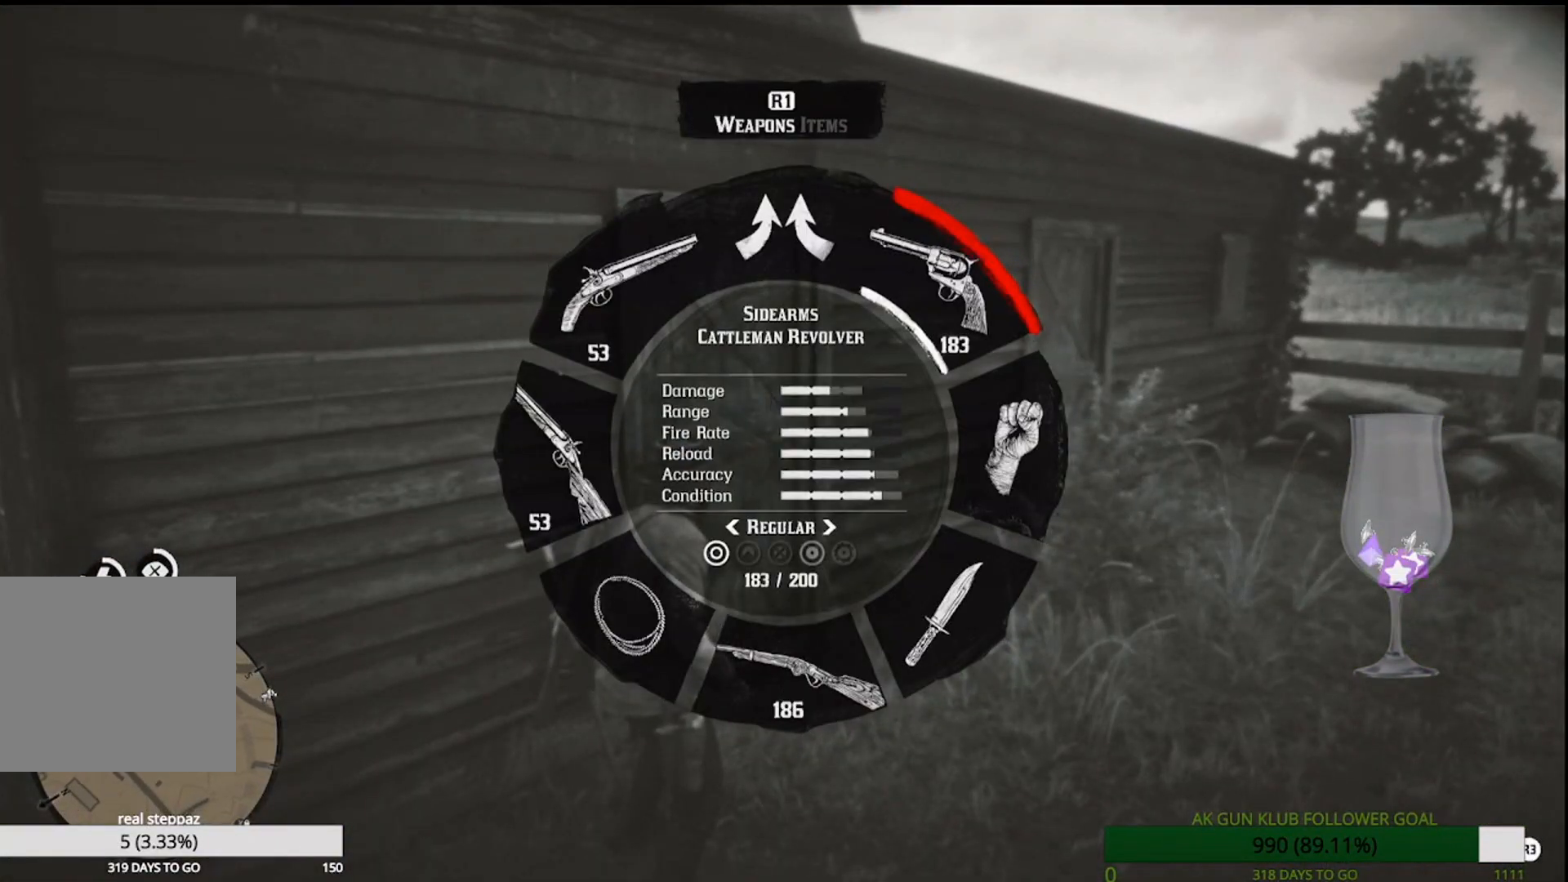
{"dt_ms": 500, "buttons": [], "left_stick": "center", "right_stick": "center", "events": [[50, "right_stick", "center"]]}
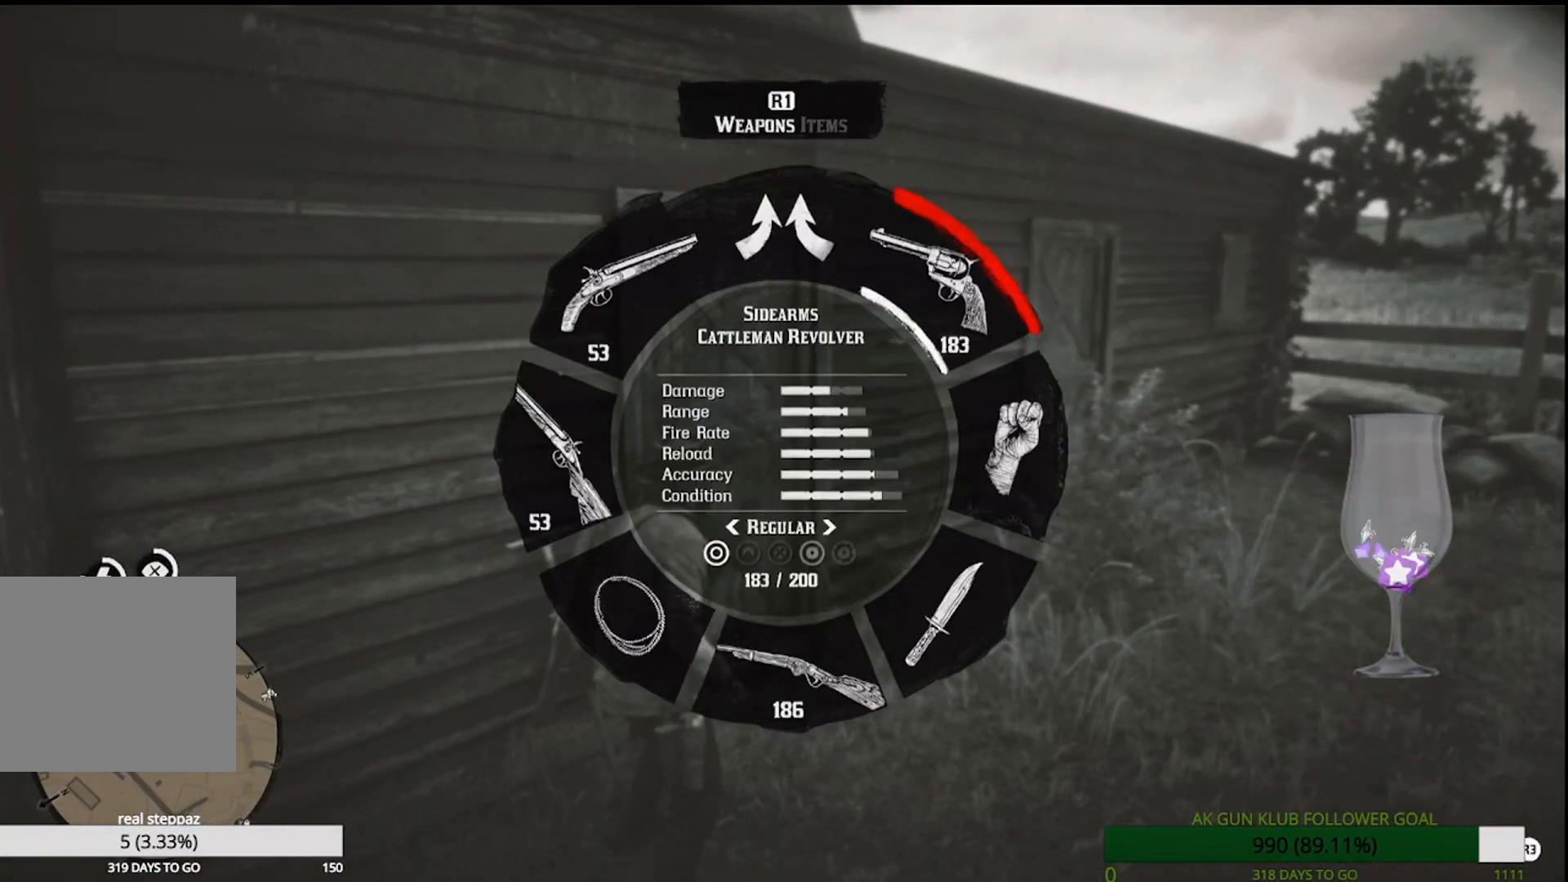
{"dt_ms": 500, "buttons": [], "left_stick": "center", "right_stick": "center", "events": [[33, "right_stick", "up"], [117, "right_stick", "center"]]}
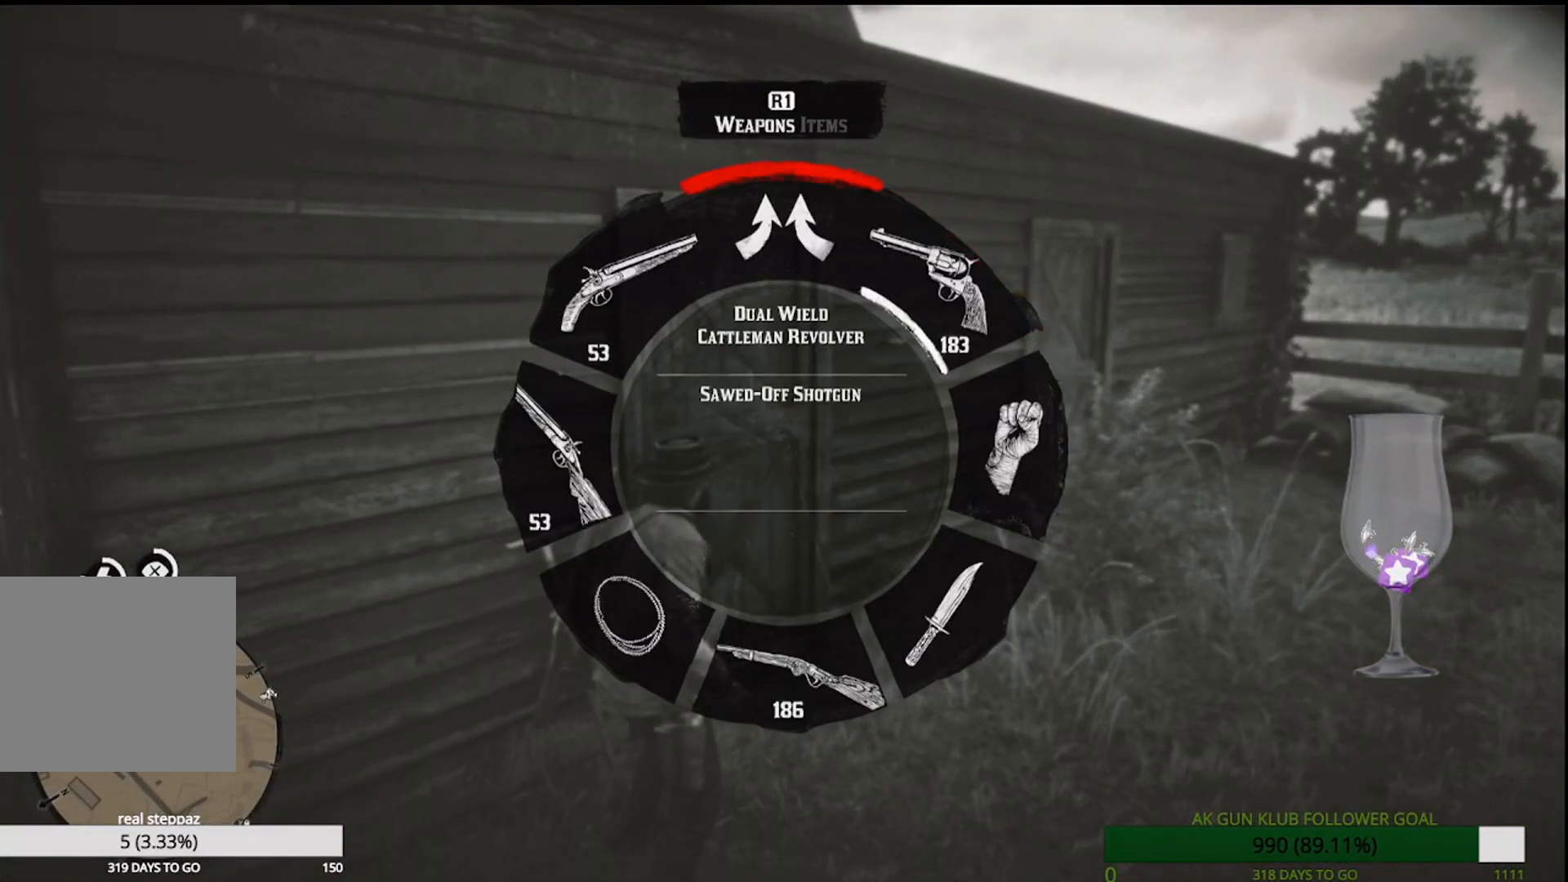
{"dt_ms": 500, "buttons": [], "left_stick": "center", "right_stick": "center", "events": []}
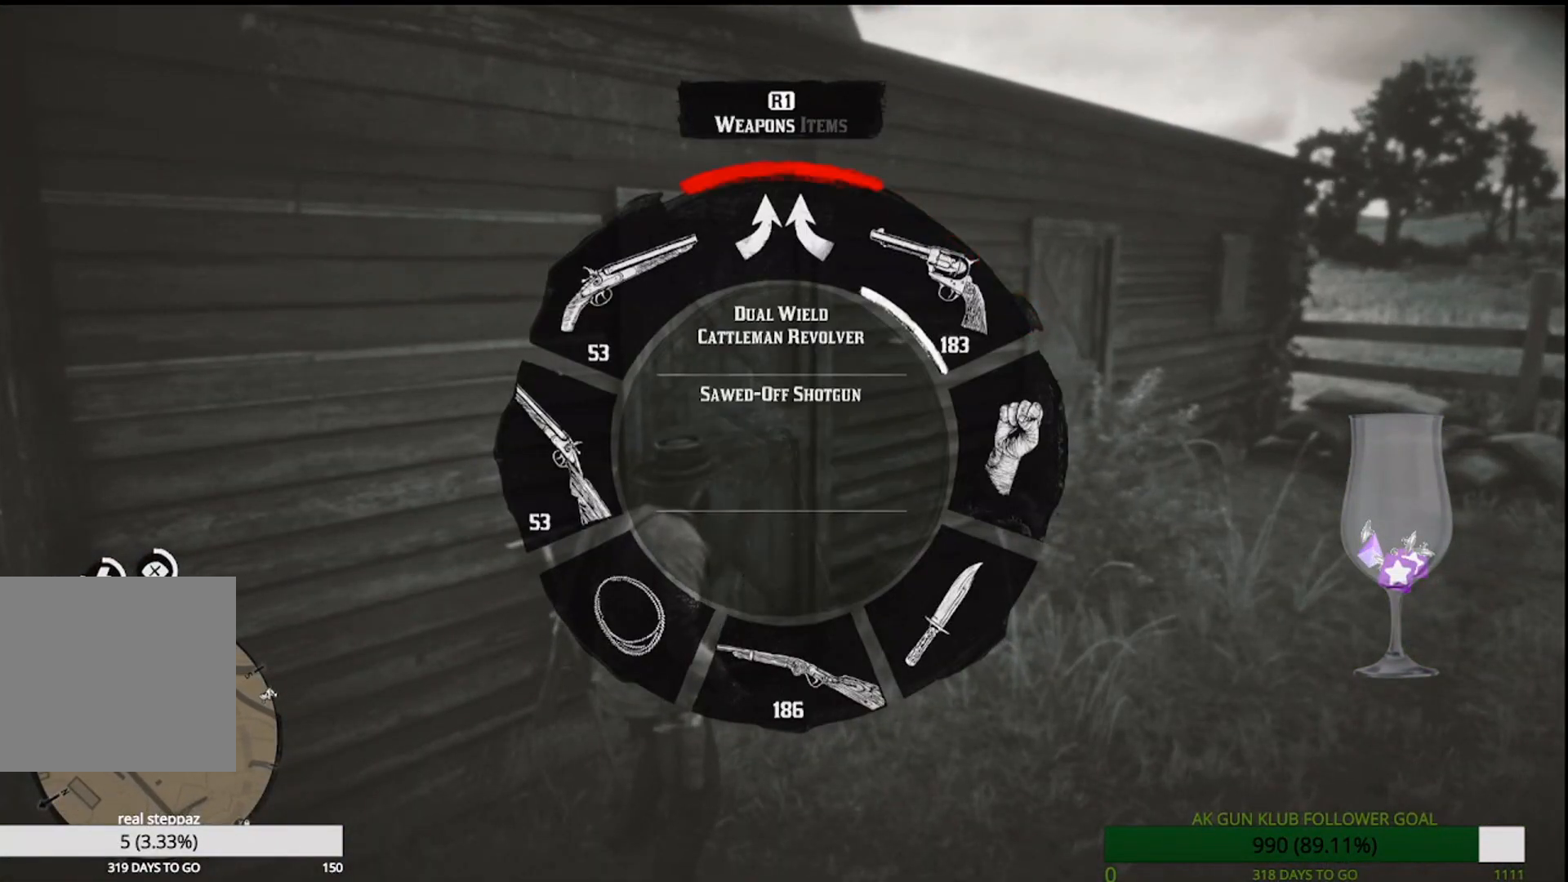
{"dt_ms": 500, "buttons": [], "left_stick": "center", "right_stick": "center", "events": []}
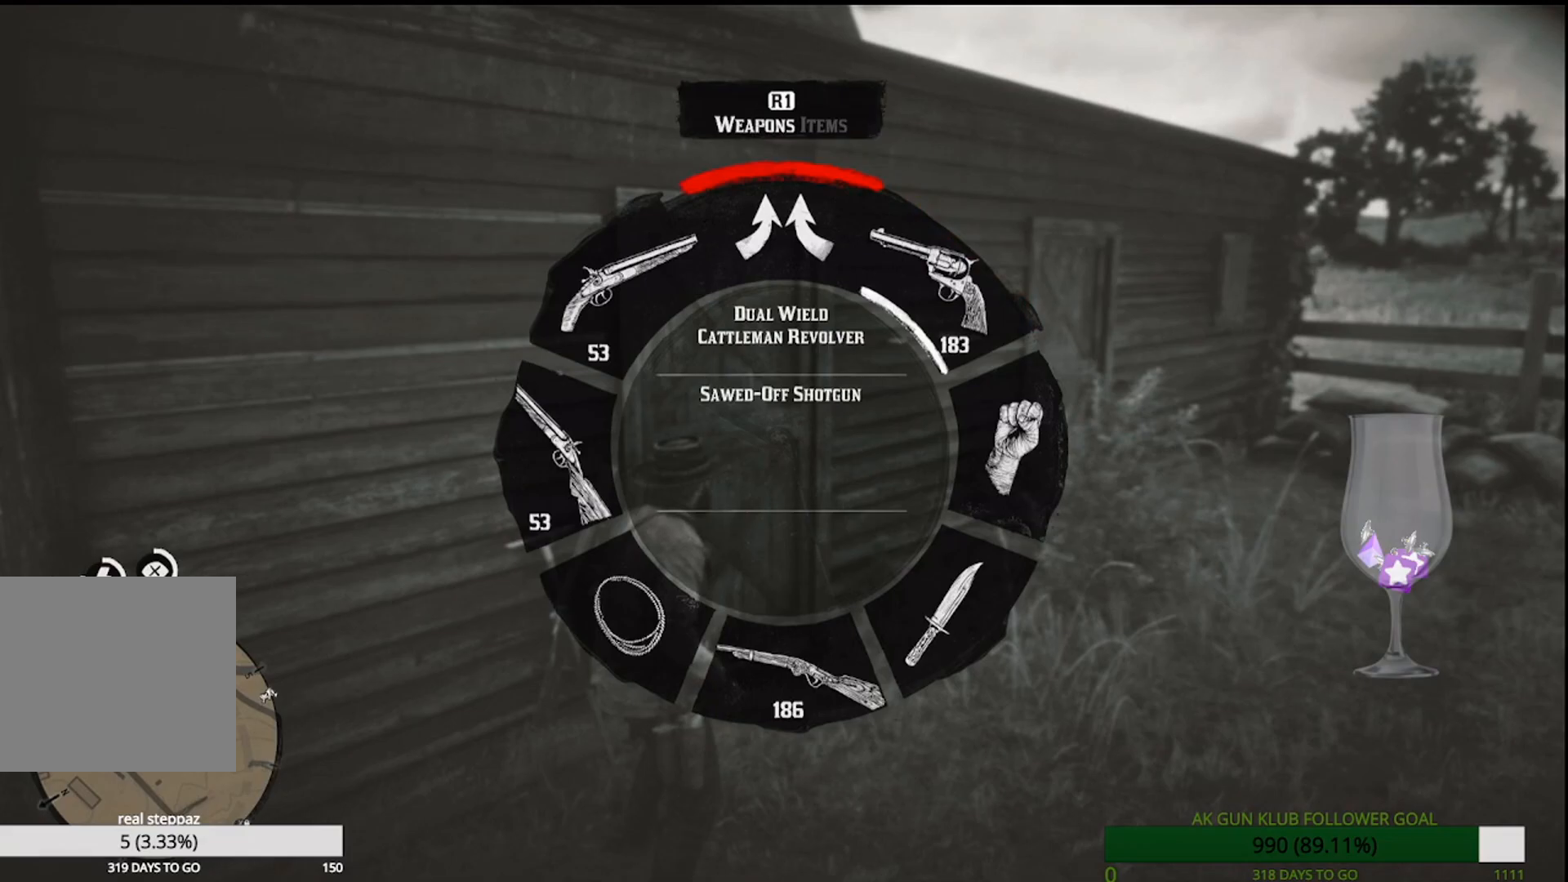
{"dt_ms": 500, "buttons": [], "left_stick": "center", "right_stick": "center", "events": [[100, "right_stick", "down"], [183, "right_stick", "center"]]}
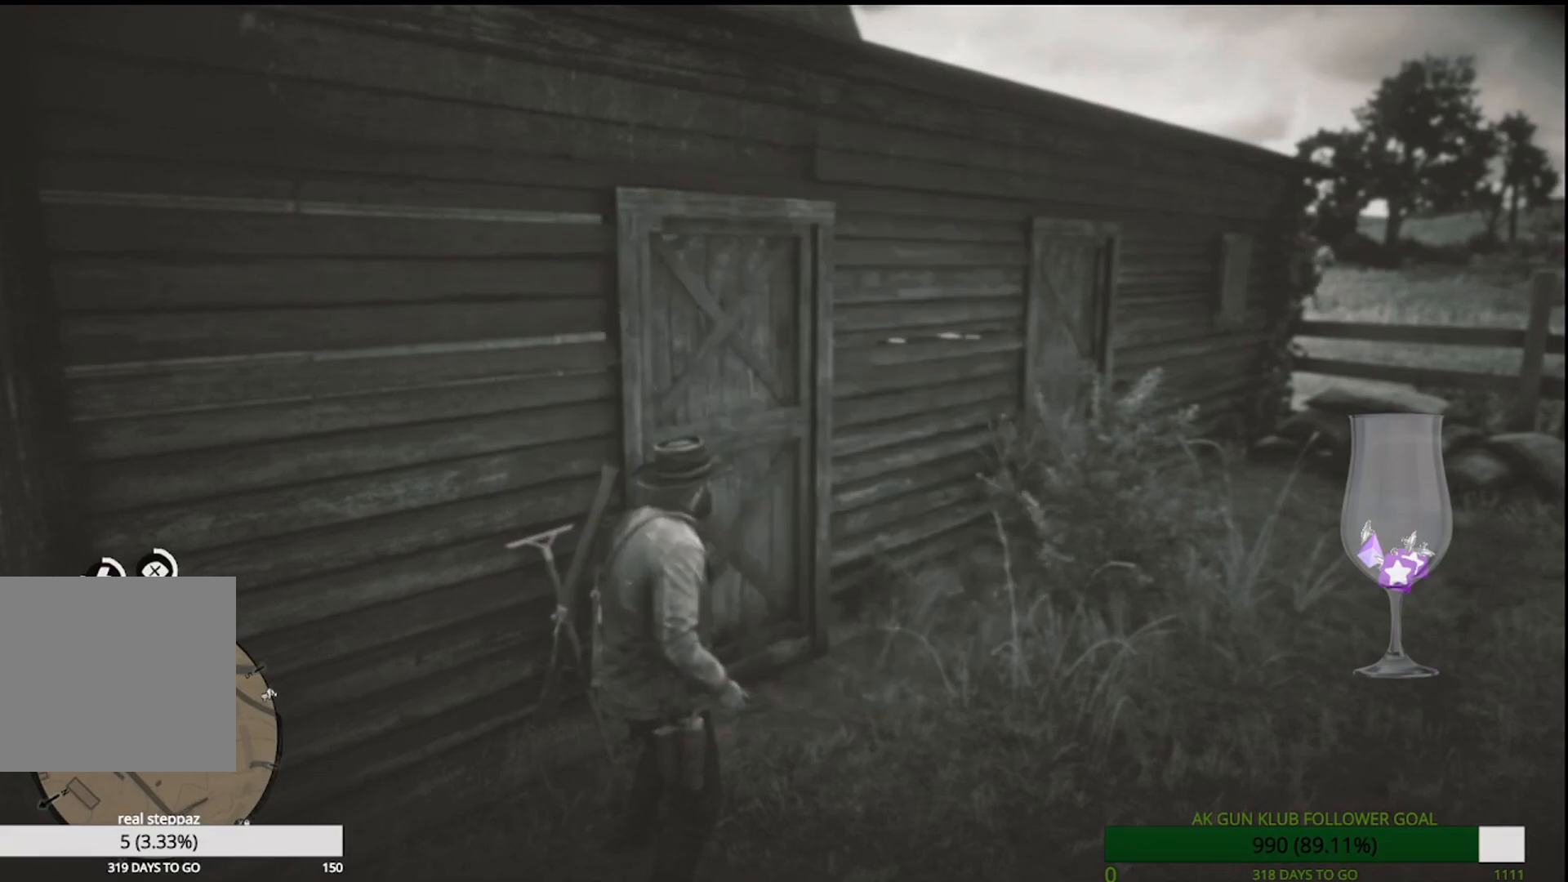
{"dt_ms": 500, "buttons": [], "left_stick": "down-left", "right_stick": "left", "events": [[50, "right_stick", "left"], [100, "left_stick", "down"], [283, "left_stick", "down-left"]]}
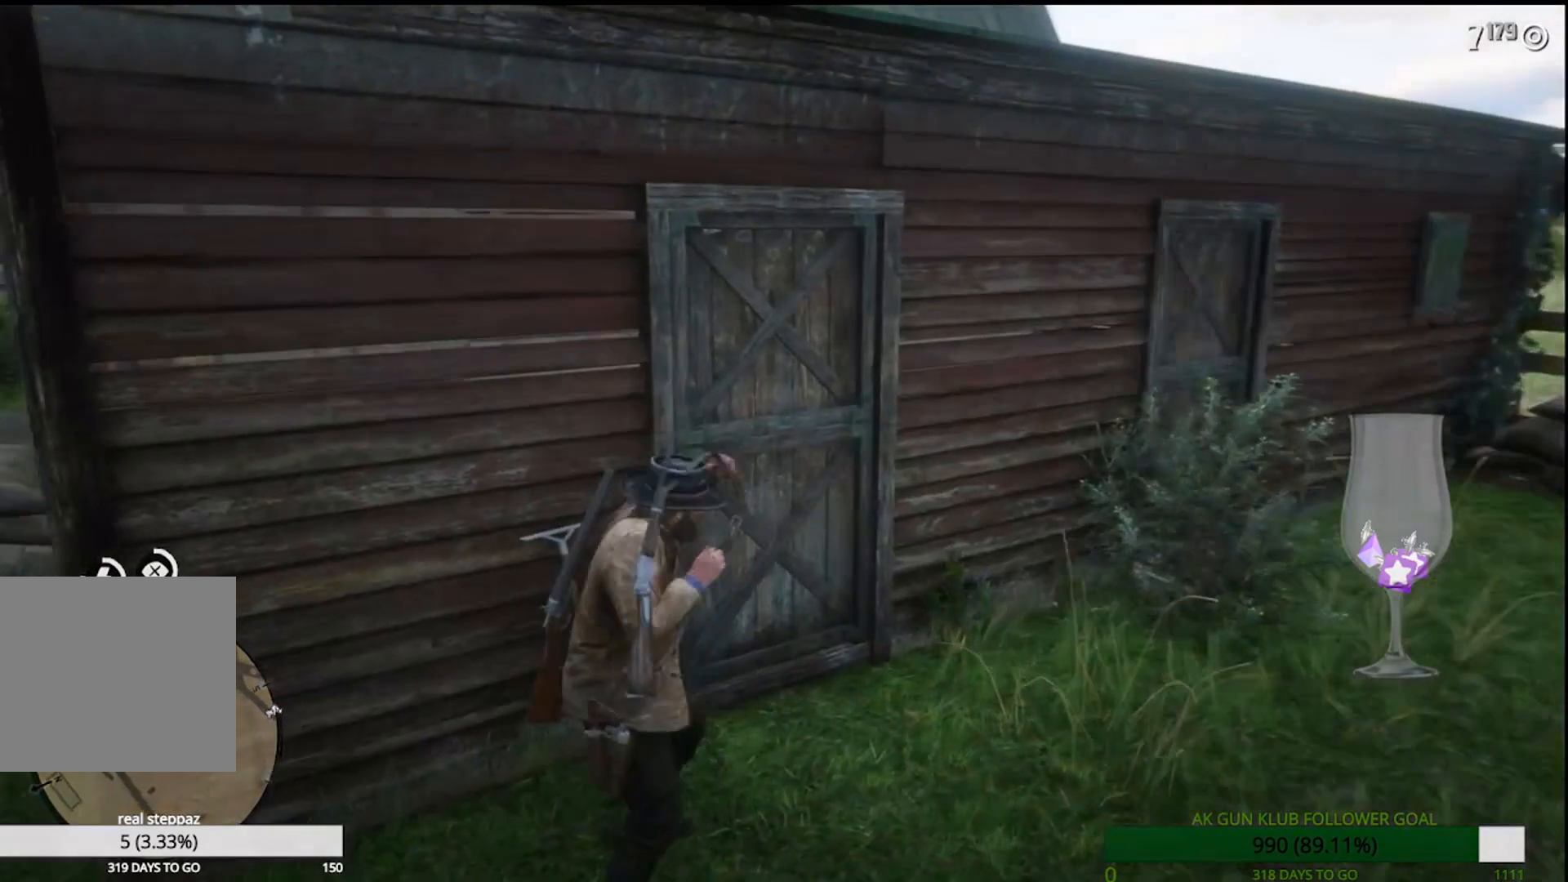
{"dt_ms": 500, "buttons": [], "left_stick": "left", "right_stick": "left", "events": [[133, "left_stick", "left"]]}
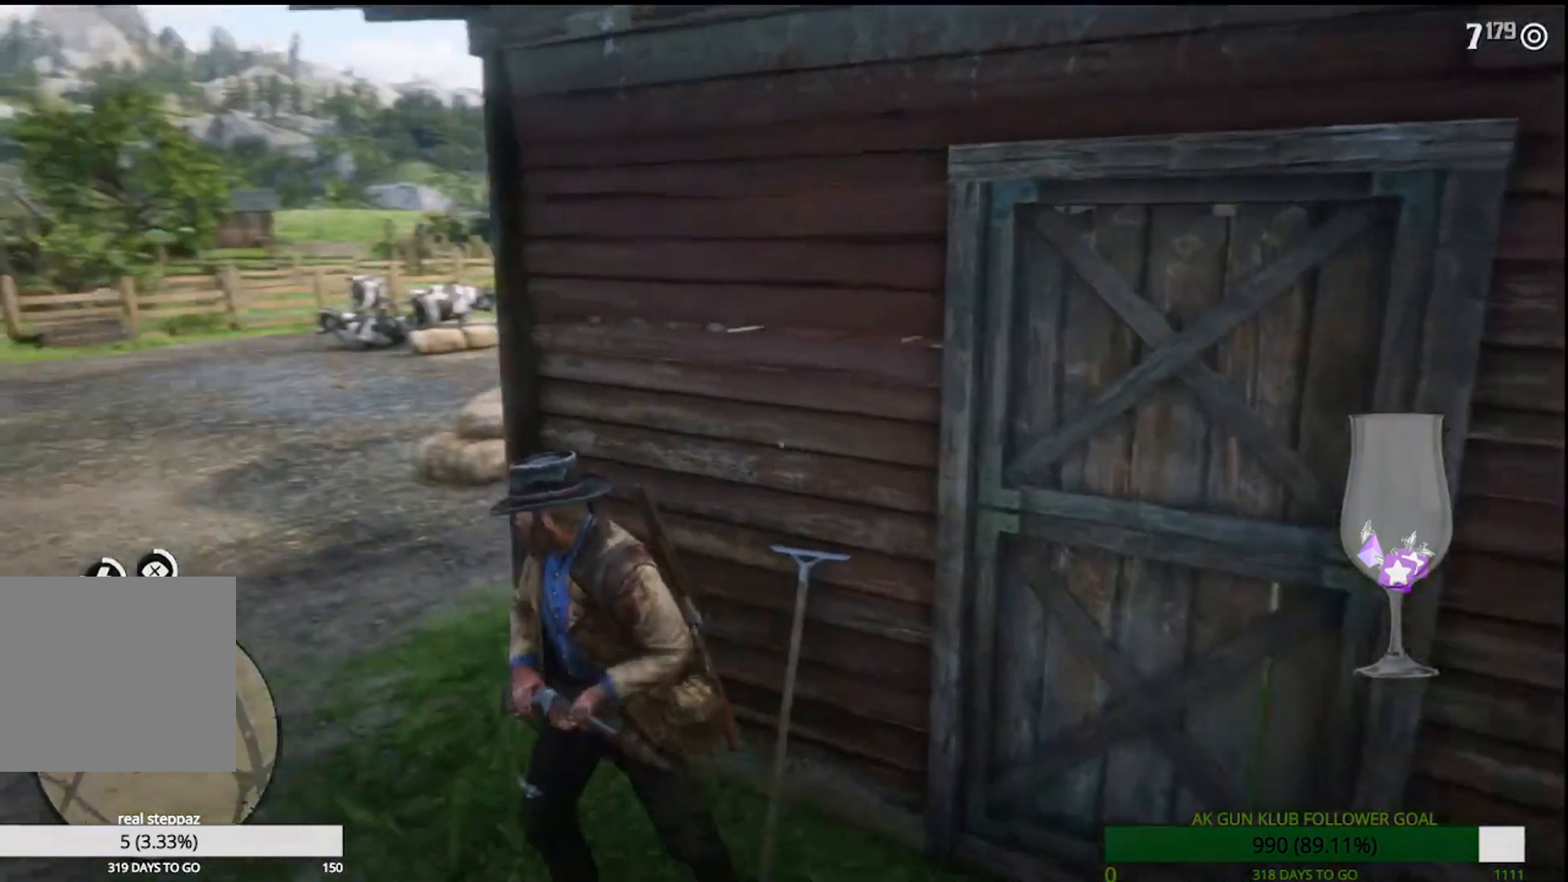
{"dt_ms": 500, "buttons": [], "left_stick": "left", "right_stick": "left", "events": [[283, "right_stick", "center"], [500, "right_stick", "left"]]}
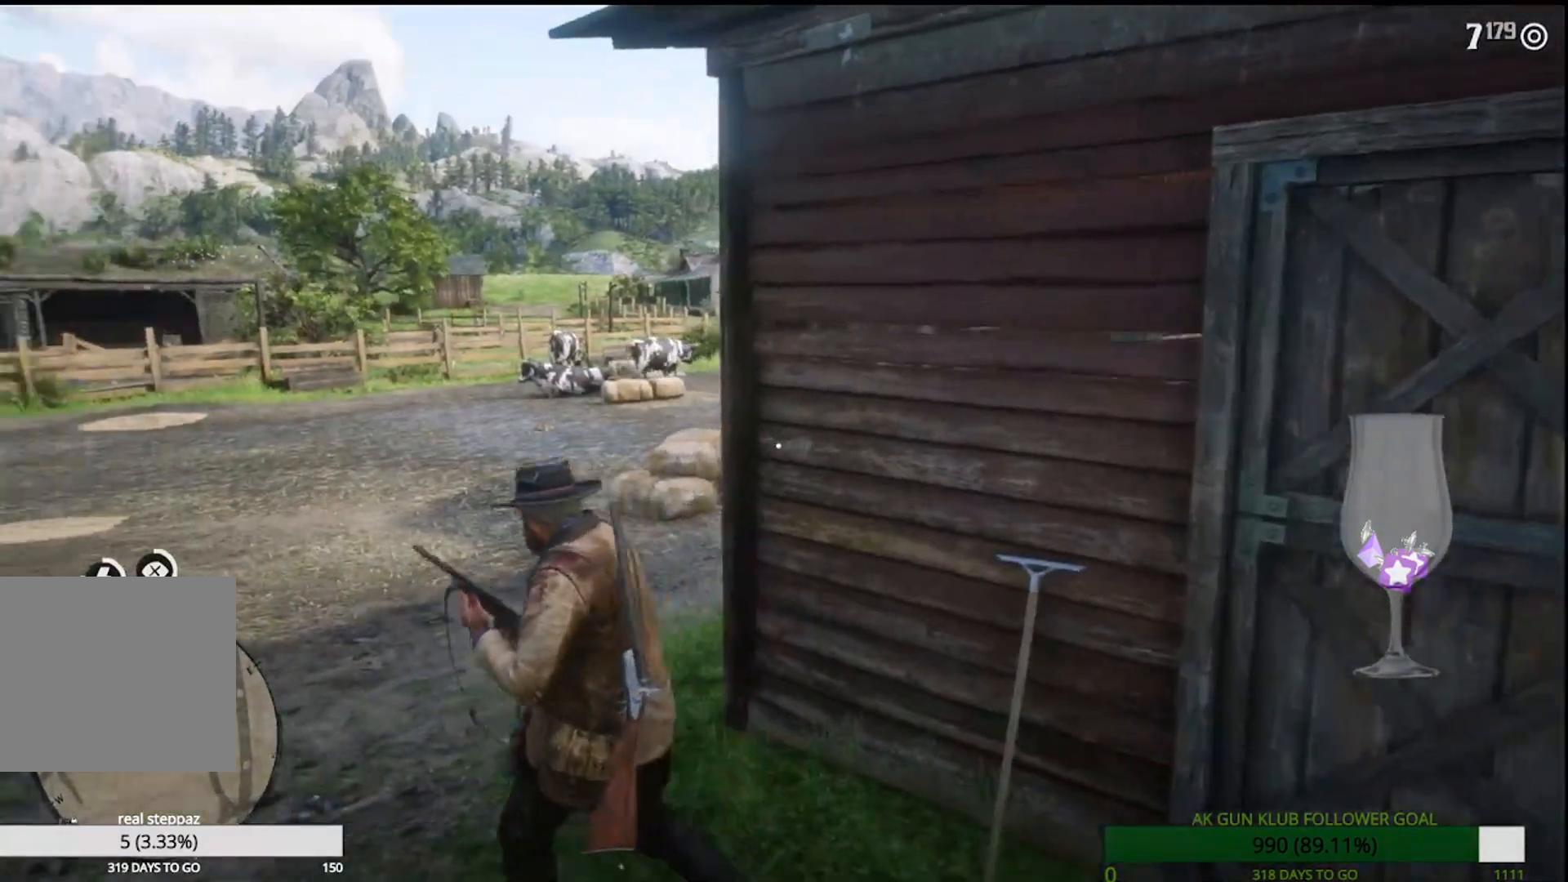
{"dt_ms": 1000, "buttons": [], "left_stick": "center", "right_stick": "right"}
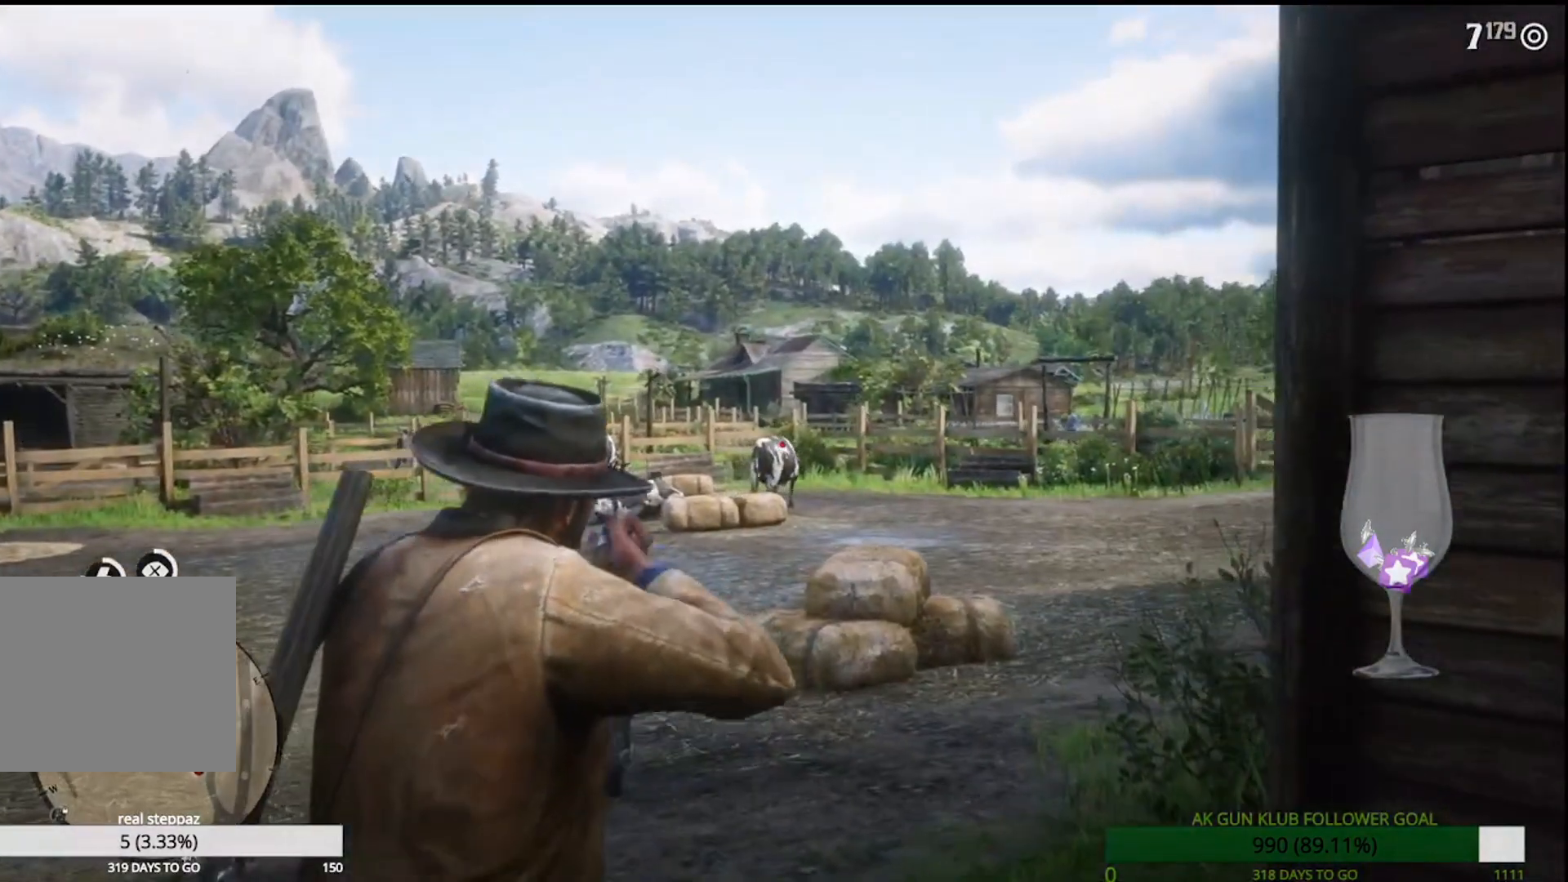
{"dt_ms": 500, "buttons": ["L2"], "left_stick": "up", "right_stick": "center", "events": [[33, "L2", "down"], [233, "right_stick", "center"], [467, "left_stick", "up"]]}
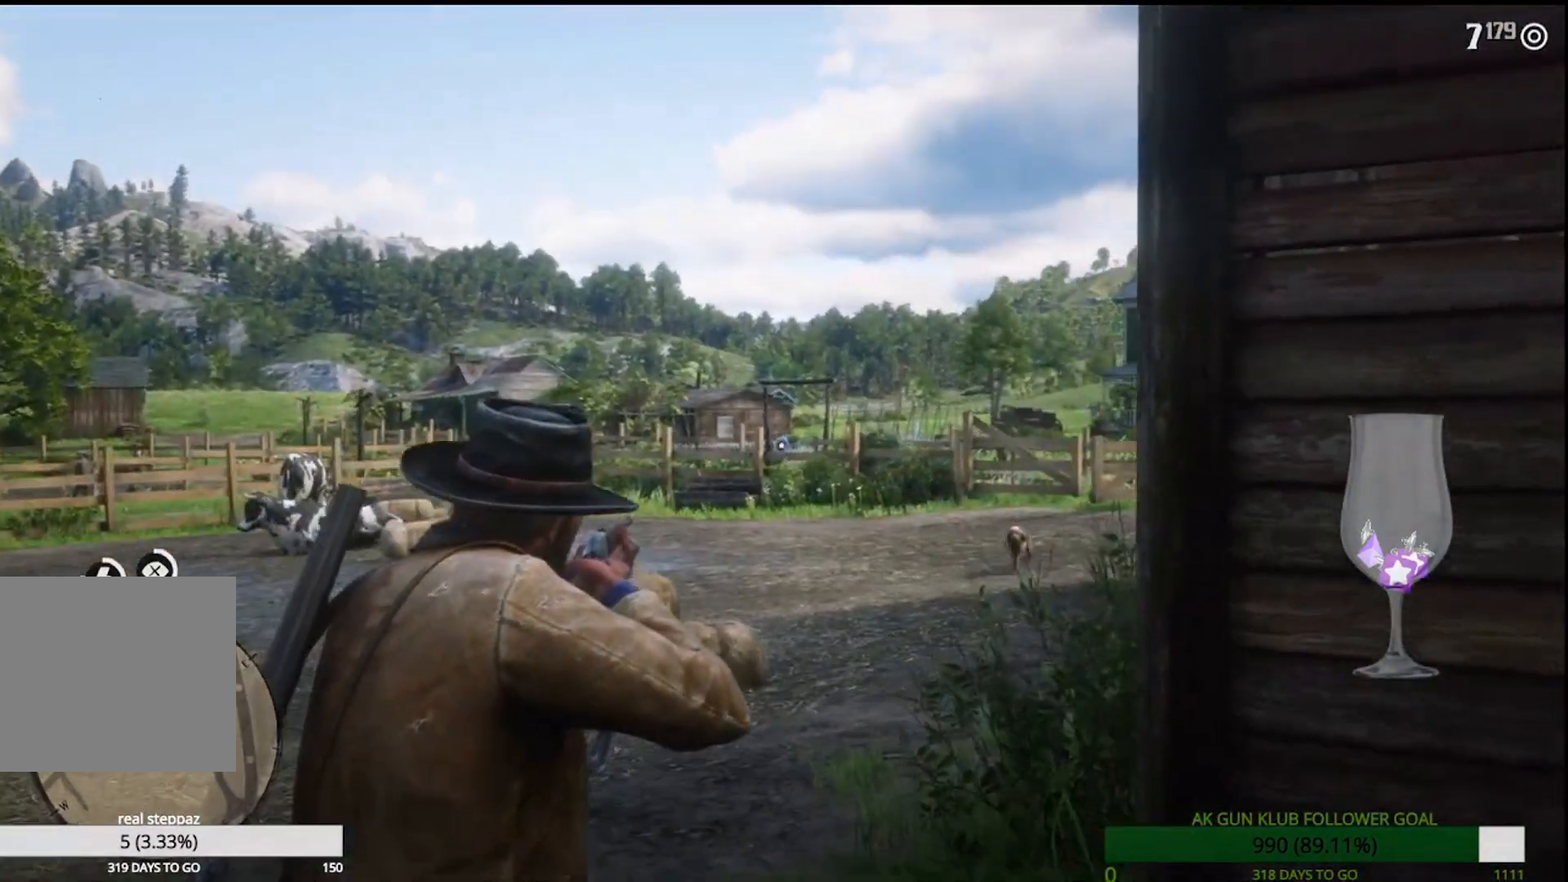
{"dt_ms": 500, "buttons": ["L2"], "left_stick": "up-left", "right_stick": "center", "events": [[267, "left_stick", "up-left"]]}